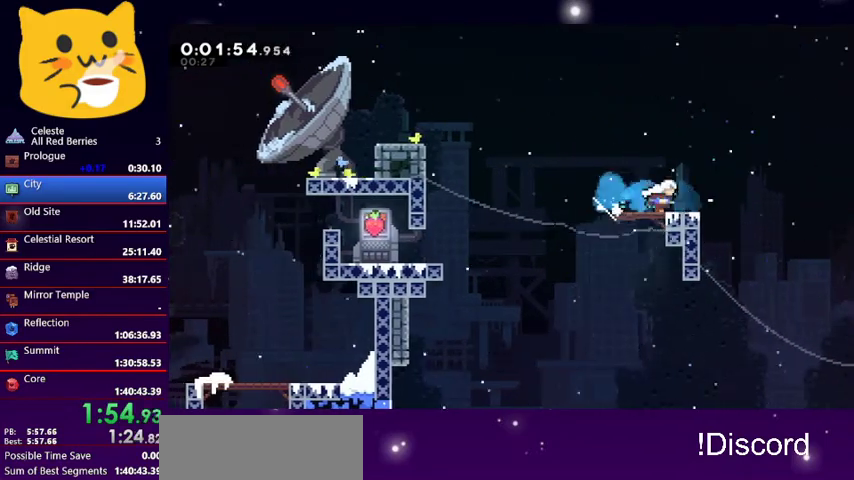
Gameplay with keyboard; each line is a JSON object with the keys held at the frame after it. "events" lists presses ("down") and releases ("up") of "dash", "demo", "down", "grab", "jump1", "jump2", "left", "pause", "right" and "up" between this image and that frame as [ms after this image, input, new state], when the widget could be followed in between. No other keys are recorded. Mouse input is not recorded. Key names are as the overlay labels them; some are game actions (e.g. jump) rather than physical keys.
{"keys": ["left", "up"], "events": [[167, "dash", "up"], [200, "left", "down"], [233, "right", "up"]]}
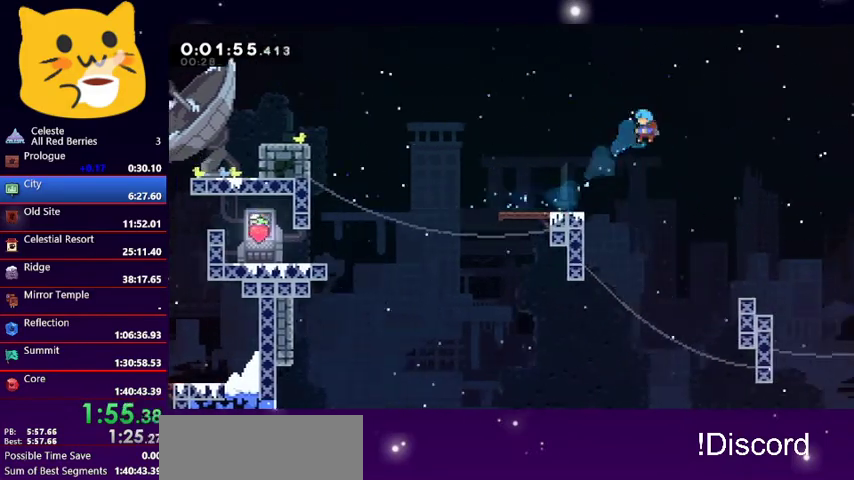
{"keys": ["grab", "up"], "events": [[167, "grab", "down"], [500, "left", "up"]]}
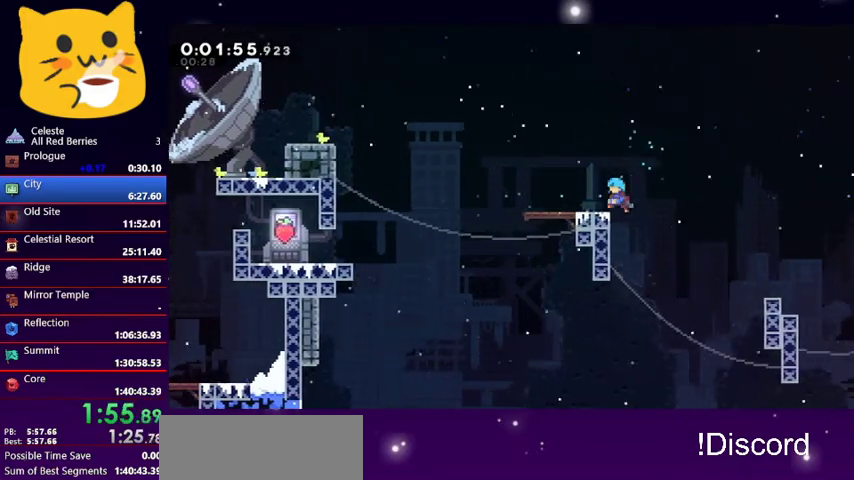
{"keys": ["dash", "left"], "events": [[33, "up", "up"], [133, "left", "down"], [133, "up", "down"], [233, "grab", "up"], [233, "up", "up"], [300, "left", "up"], [467, "dash", "down"], [467, "left", "down"]]}
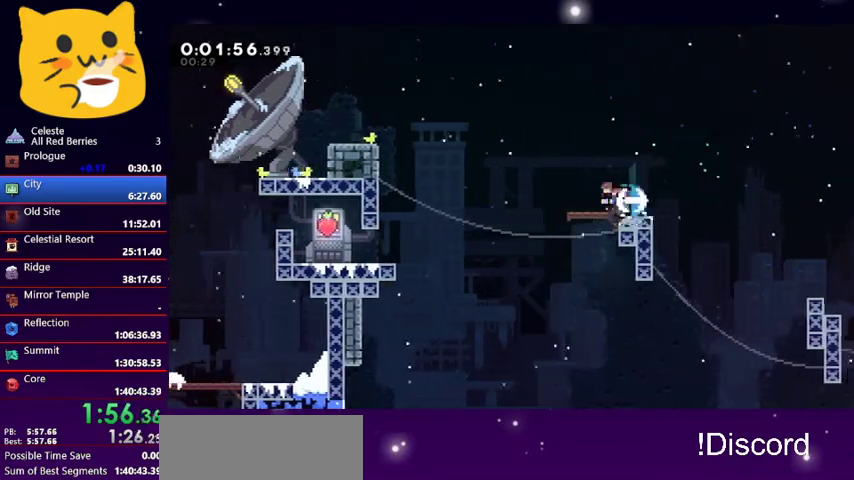
{"keys": ["pause"], "events": [[67, "dash", "up"], [167, "dash", "down"], [167, "up", "down"], [300, "dash", "up"], [400, "up", "up"], [433, "pause", "down"], [467, "left", "up"]]}
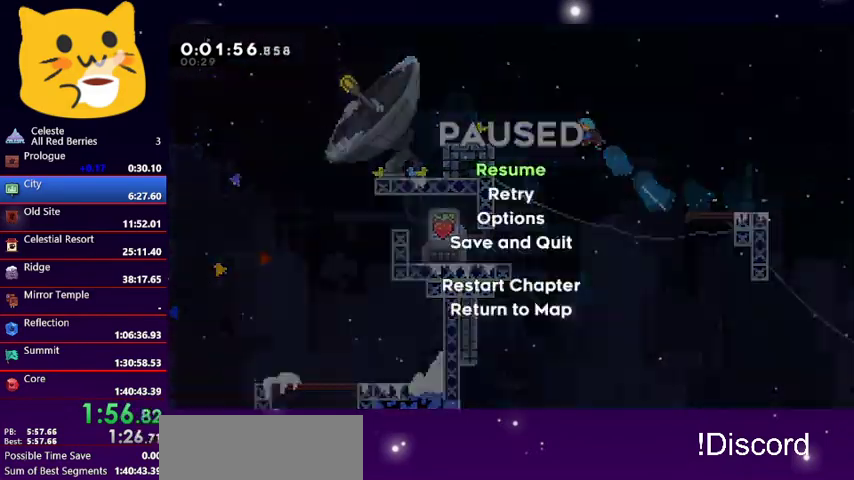
{"keys": ["jump1"], "events": [[67, "down", "down"], [67, "pause", "up"], [167, "down", "up"], [467, "jump1", "down"]]}
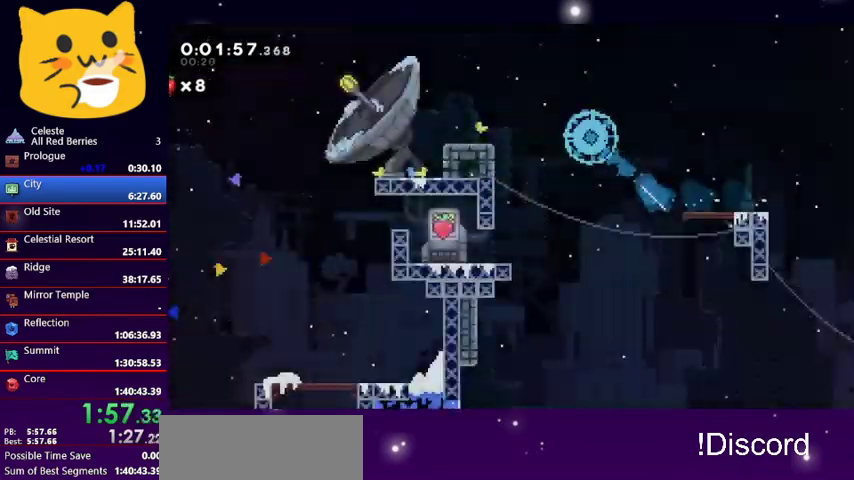
{"keys": [], "events": [[33, "jump1", "up"], [100, "jump1", "down"], [167, "jump1", "up"], [267, "jump1", "down"], [367, "jump1", "up"], [433, "jump1", "down"], [500, "jump1", "up"]]}
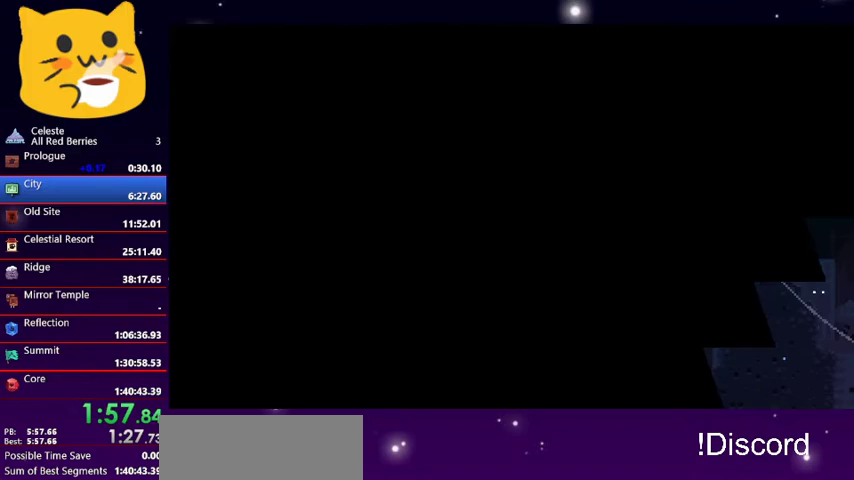
{"keys": [], "events": [[100, "jump1", "down"], [267, "jump1", "up"]]}
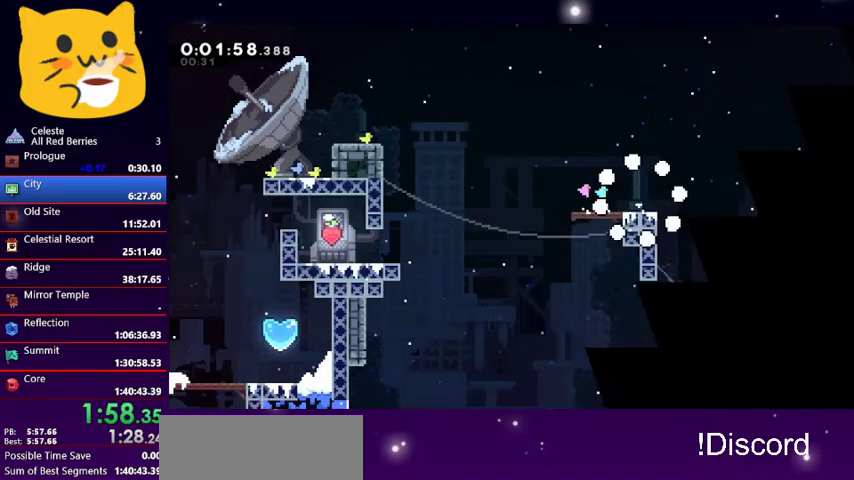
{"keys": ["dash", "down", "jump1", "left"], "events": [[167, "left", "down"], [233, "down", "down"], [300, "dash", "down"], [400, "jump1", "down"]]}
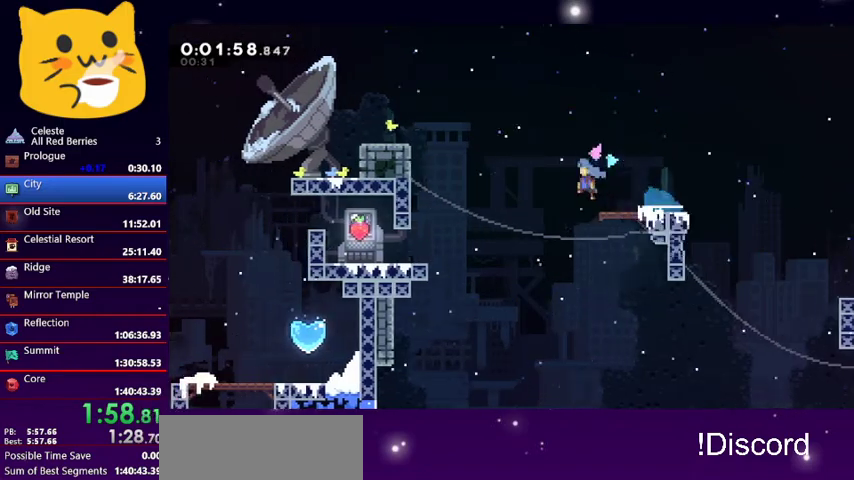
{"keys": ["left"], "events": [[100, "dash", "up"], [100, "jump1", "up"], [200, "down", "up"], [367, "left", "up"], [500, "left", "down"]]}
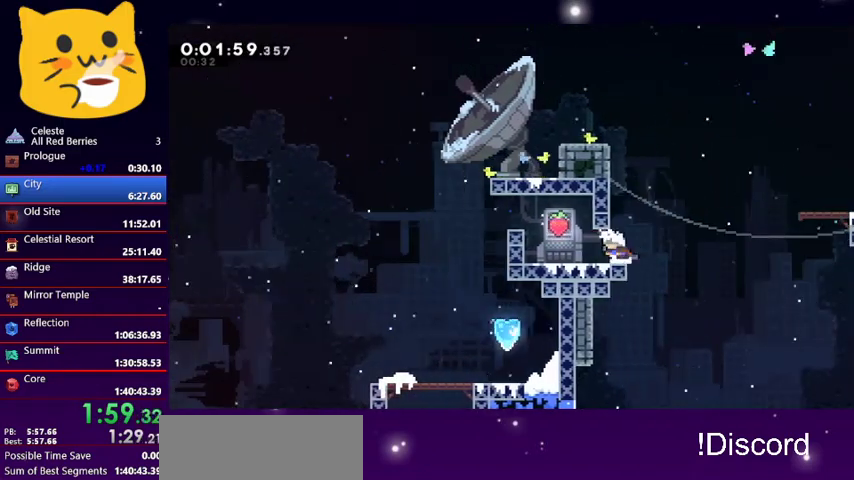
{"keys": ["left"], "events": [[333, "dash", "down"], [333, "left", "up"], [333, "up", "down"], [433, "dash", "up"], [500, "left", "down"], [500, "up", "up"]]}
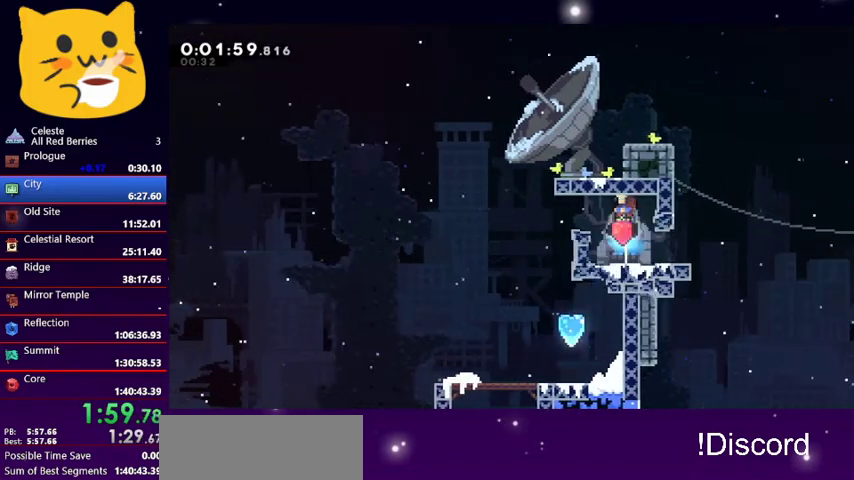
{"keys": ["dash", "left", "up"], "events": [[367, "left", "up"], [433, "dash", "down"], [433, "left", "down"], [433, "up", "down"]]}
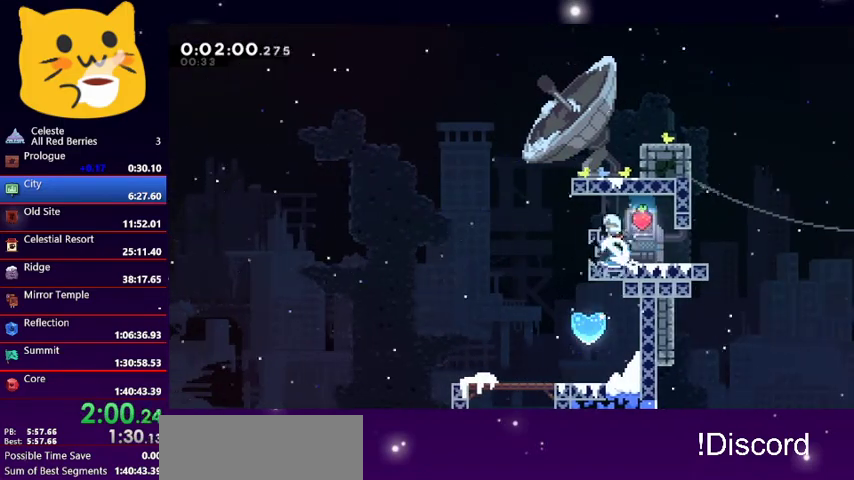
{"keys": ["right"], "events": [[133, "dash", "up"], [233, "up", "up"], [433, "left", "up"], [467, "right", "down"]]}
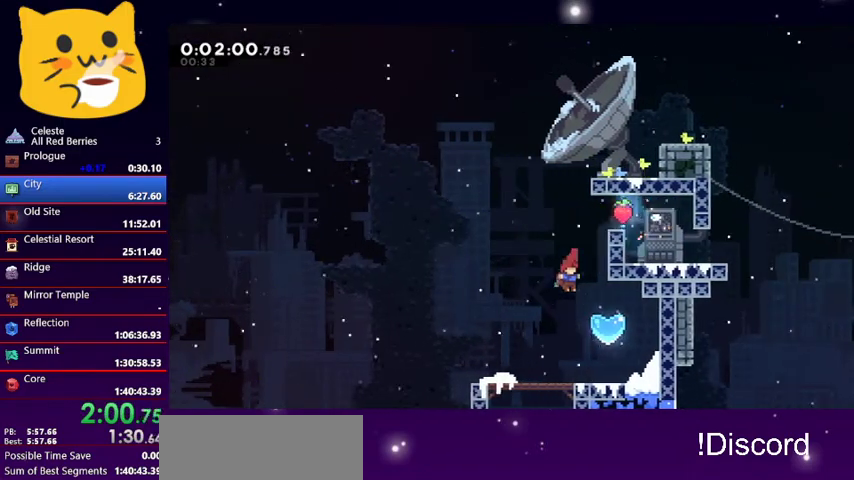
{"keys": ["right", "up"], "events": [[167, "dash", "down"], [167, "down", "down"], [333, "dash", "up"], [400, "down", "up"], [400, "up", "down"]]}
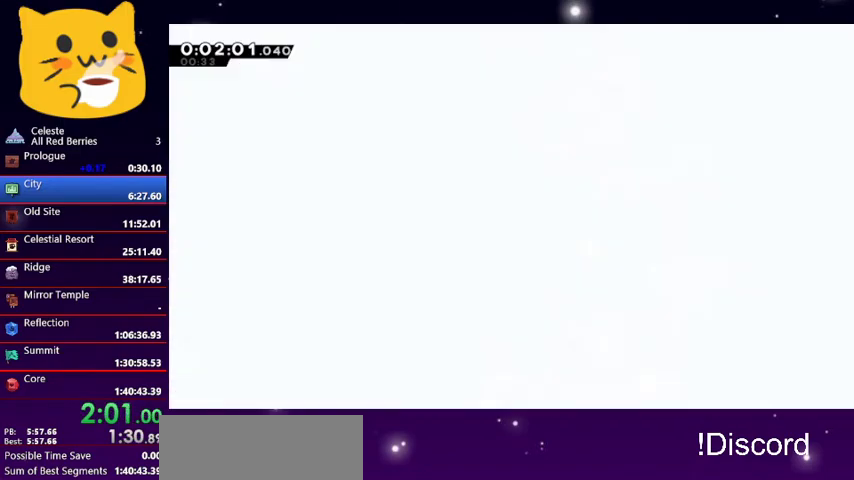
{"keys": ["down"], "events": [[33, "dash", "down"], [167, "dash", "up"], [267, "dash", "down"], [300, "dash", "up"], [300, "up", "up"], [367, "right", "up"], [400, "down", "down"], [400, "jump1", "down"], [500, "jump1", "up"]]}
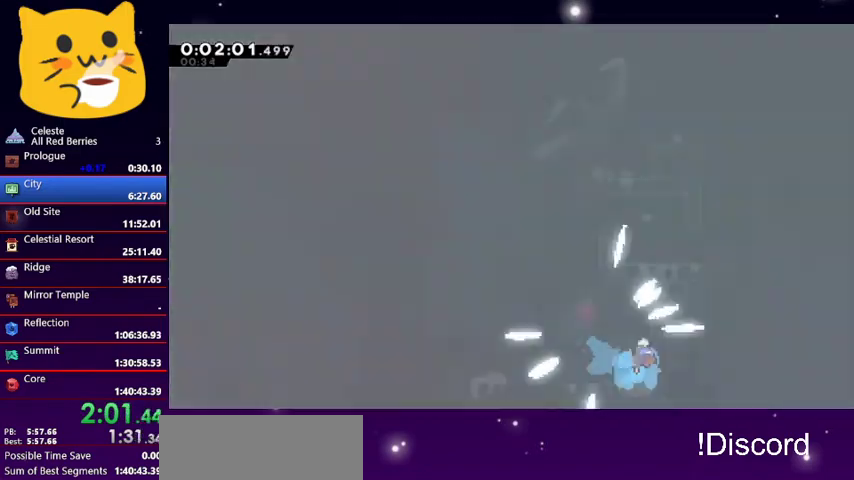
{"keys": ["dash", "down"], "events": [[400, "dash", "down"]]}
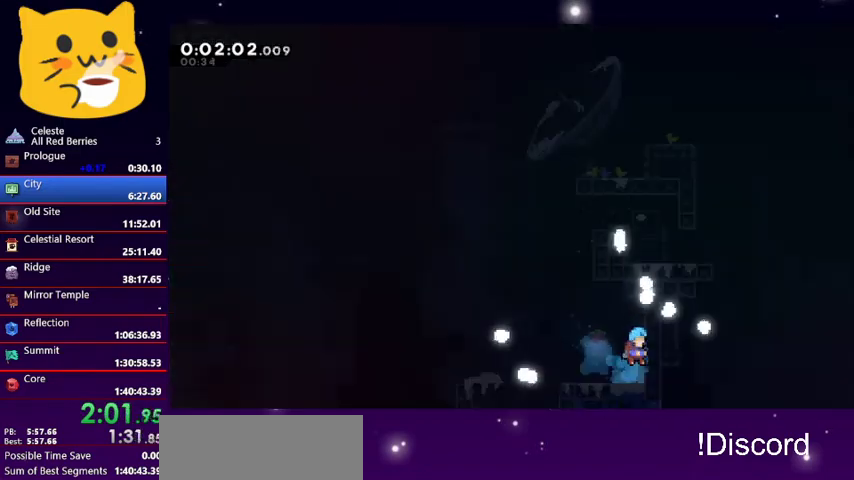
{"keys": ["down"], "events": [[67, "dash", "up"]]}
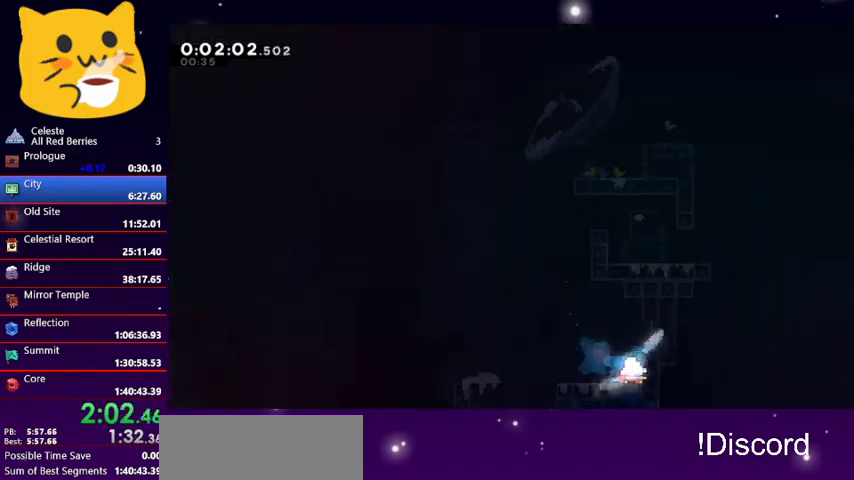
{"keys": ["down"], "events": []}
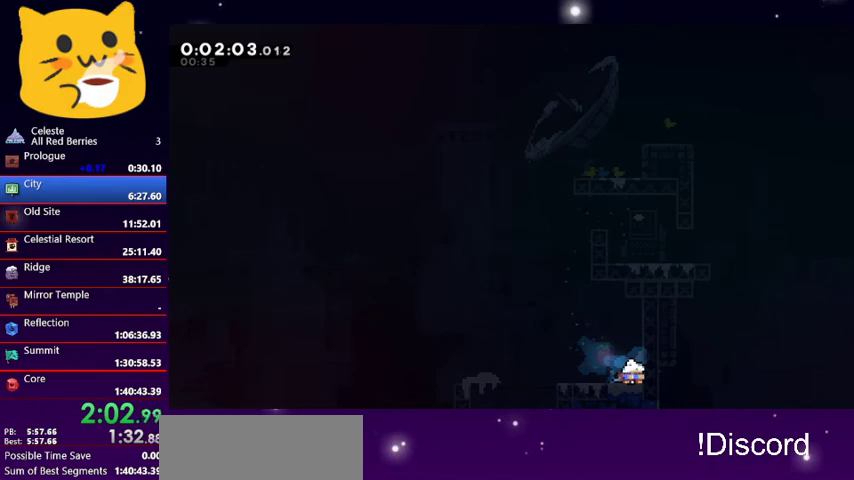
{"keys": ["jump1"], "events": [[67, "down", "up"], [333, "jump1", "down"], [433, "jump1", "up"], [500, "jump1", "down"]]}
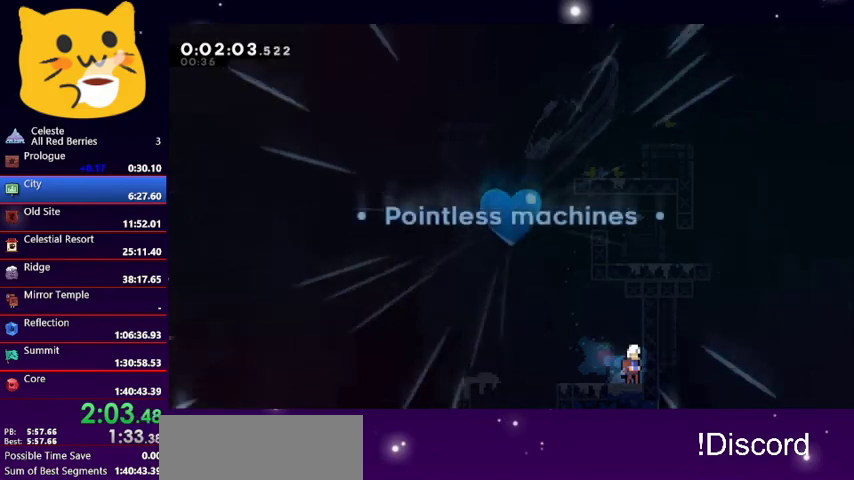
{"keys": ["jump1"], "events": [[100, "jump1", "up"], [167, "jump1", "down"], [233, "jump1", "up"], [333, "jump1", "down"], [433, "jump1", "up"], [467, "jump1", "down"]]}
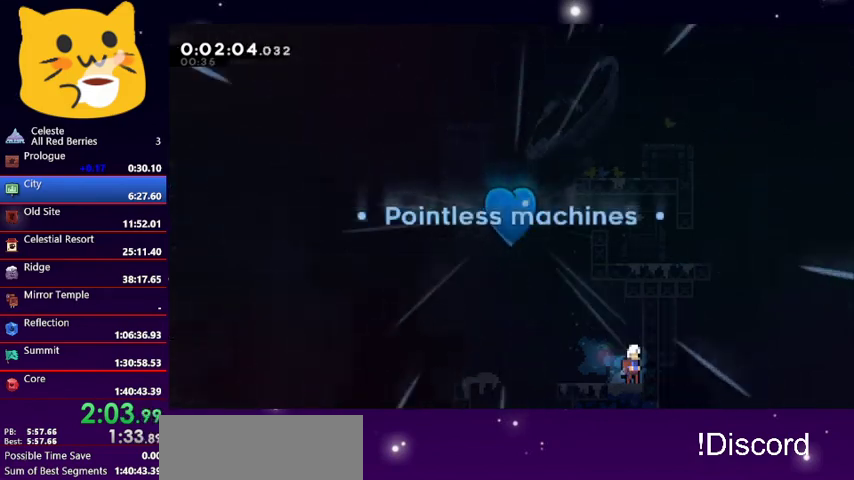
{"keys": ["jump1", "left"], "events": [[67, "jump1", "up"], [67, "left", "down"], [133, "jump1", "down"], [200, "left", "up"], [267, "jump1", "up"], [300, "jump1", "down"], [300, "left", "down"], [367, "left", "up"], [400, "jump1", "up"], [433, "jump1", "down"], [433, "left", "down"]]}
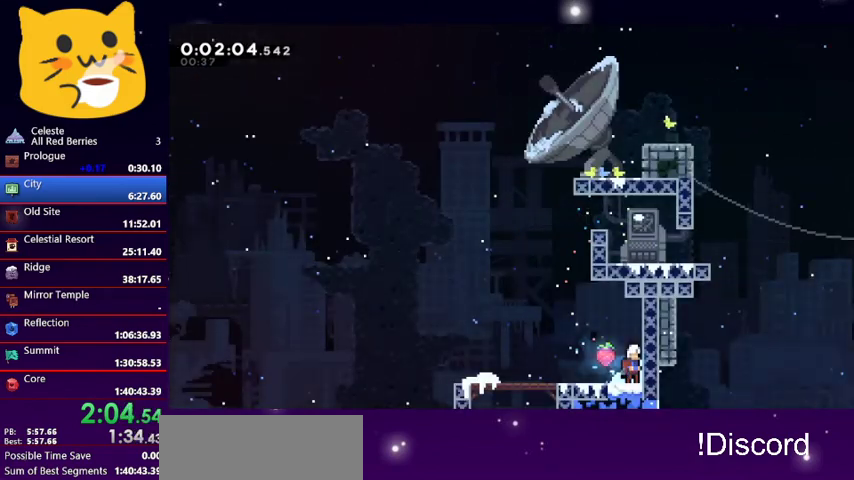
{"keys": [], "events": [[100, "jump1", "up"], [100, "left", "up"], [133, "left", "down"], [267, "left", "up"]]}
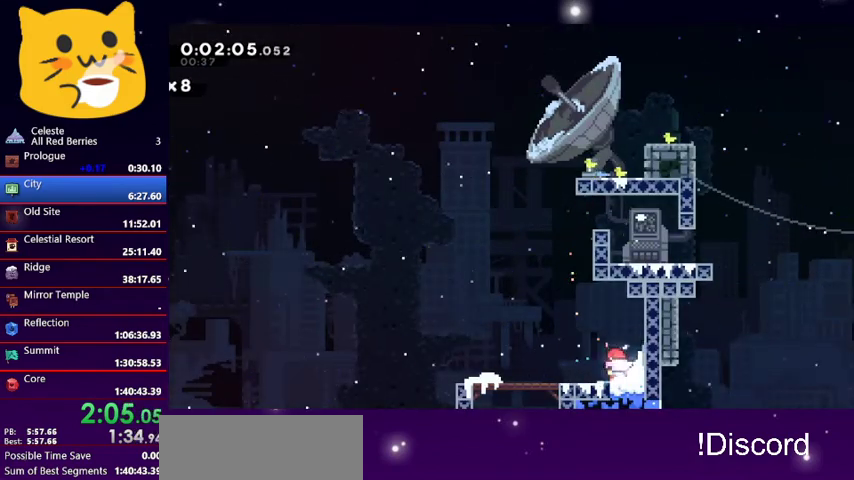
{"keys": ["jump1"], "events": [[200, "pause", "down"], [300, "pause", "up"], [333, "down", "down"], [433, "down", "up"], [433, "jump1", "down"]]}
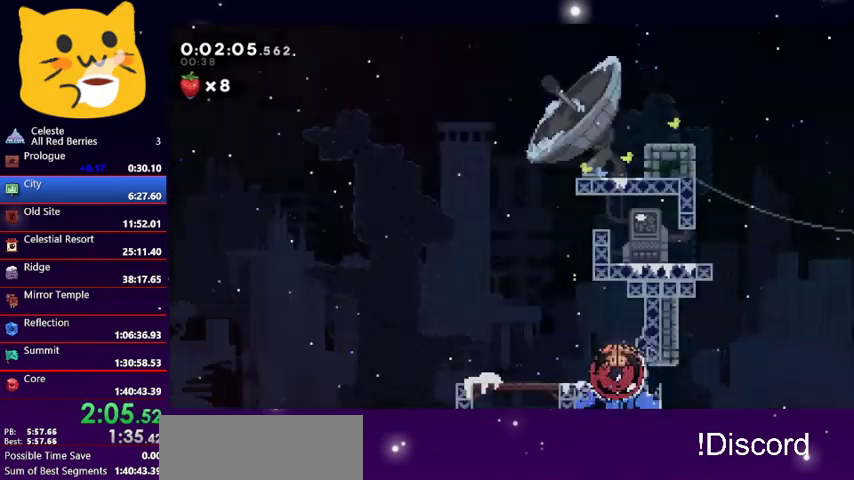
{"keys": ["jump1"], "events": [[33, "jump1", "up"], [67, "jump1", "down"], [167, "jump1", "up"], [233, "jump1", "down"], [367, "jump1", "up"], [400, "jump1", "down"]]}
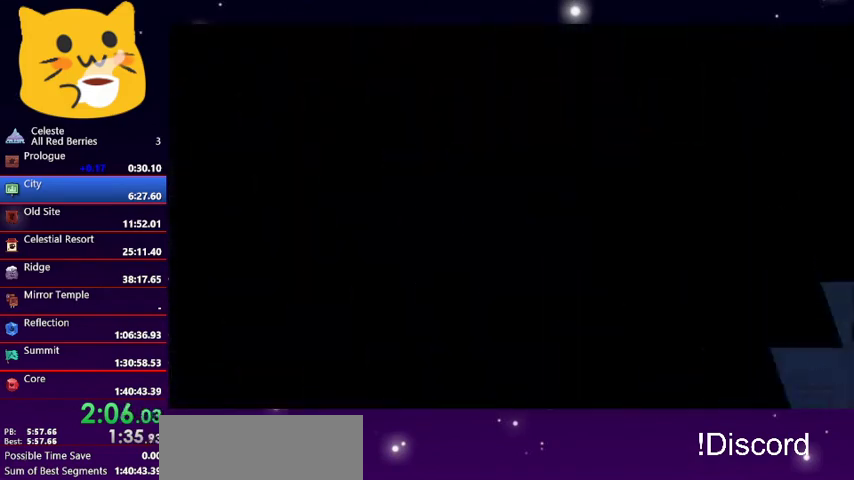
{"keys": ["down", "right"], "events": [[33, "jump1", "up"], [267, "down", "down"], [267, "right", "down"]]}
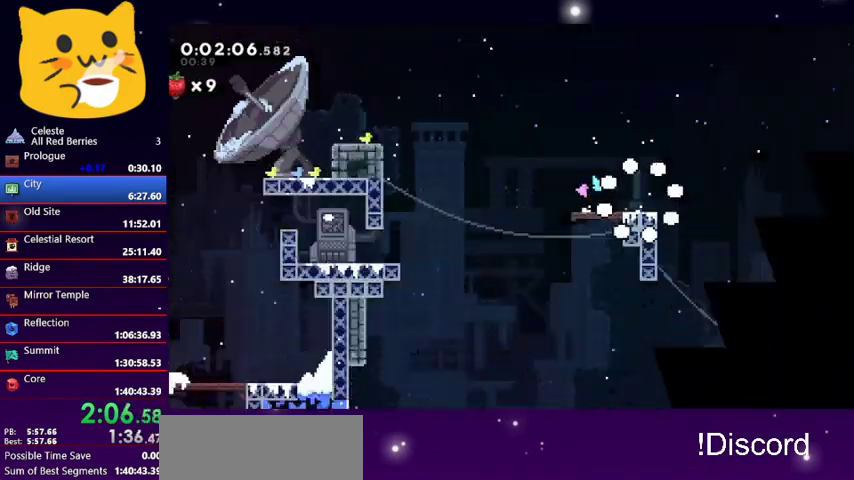
{"keys": ["dash", "down", "jump1", "right"], "events": [[300, "dash", "down"], [433, "jump1", "down"]]}
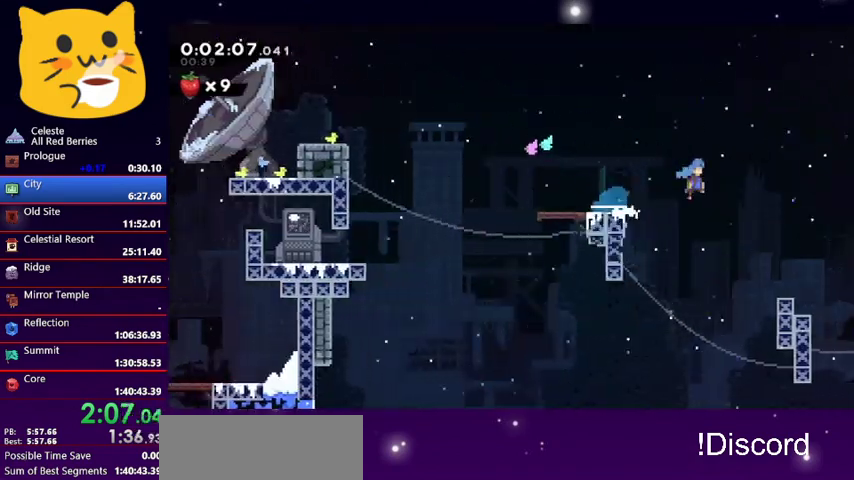
{"keys": ["jump1", "right"], "events": [[33, "dash", "up"], [500, "down", "up"]]}
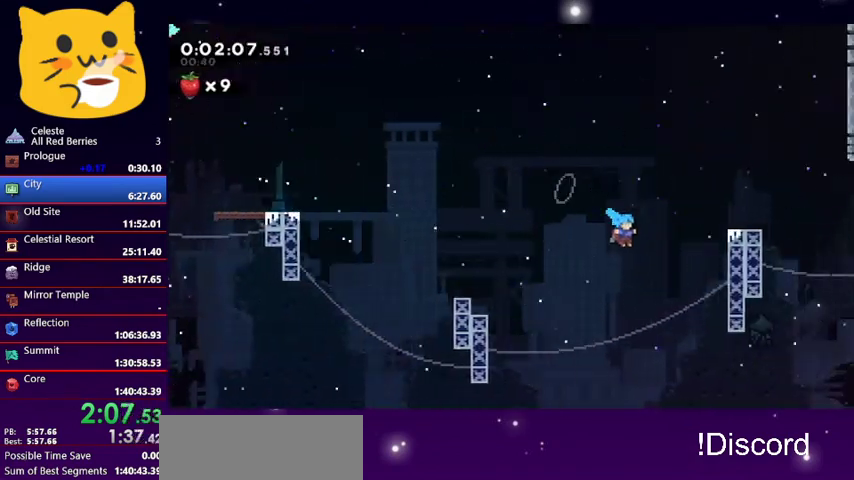
{"keys": ["grab", "jump1", "right", "up"], "events": [[100, "grab", "down"], [100, "jump1", "up"], [200, "up", "down"], [467, "jump1", "down"]]}
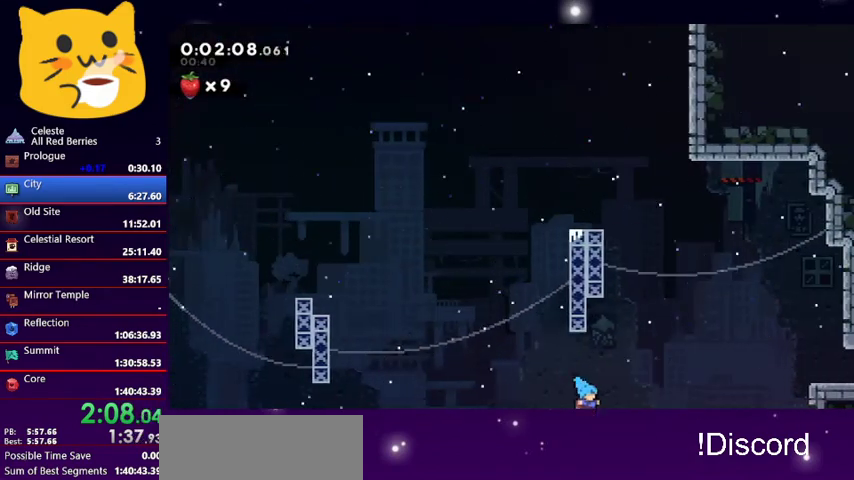
{"keys": [], "events": [[67, "grab", "up"], [67, "jump1", "up"], [100, "up", "up"], [200, "pause", "down"], [200, "right", "up"], [300, "pause", "up"], [333, "down", "down"], [467, "down", "up"]]}
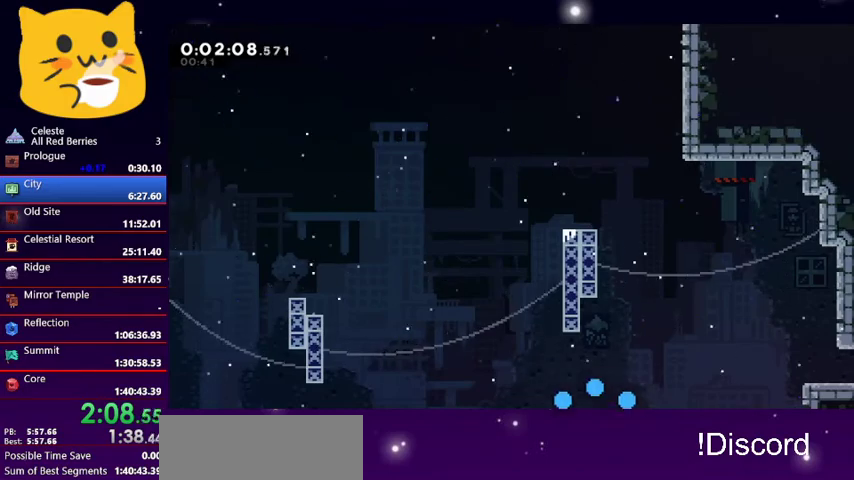
{"keys": [], "events": [[167, "down", "down"], [167, "jump1", "down"], [267, "jump1", "up"], [300, "down", "up"], [300, "jump1", "down"], [467, "jump1", "up"]]}